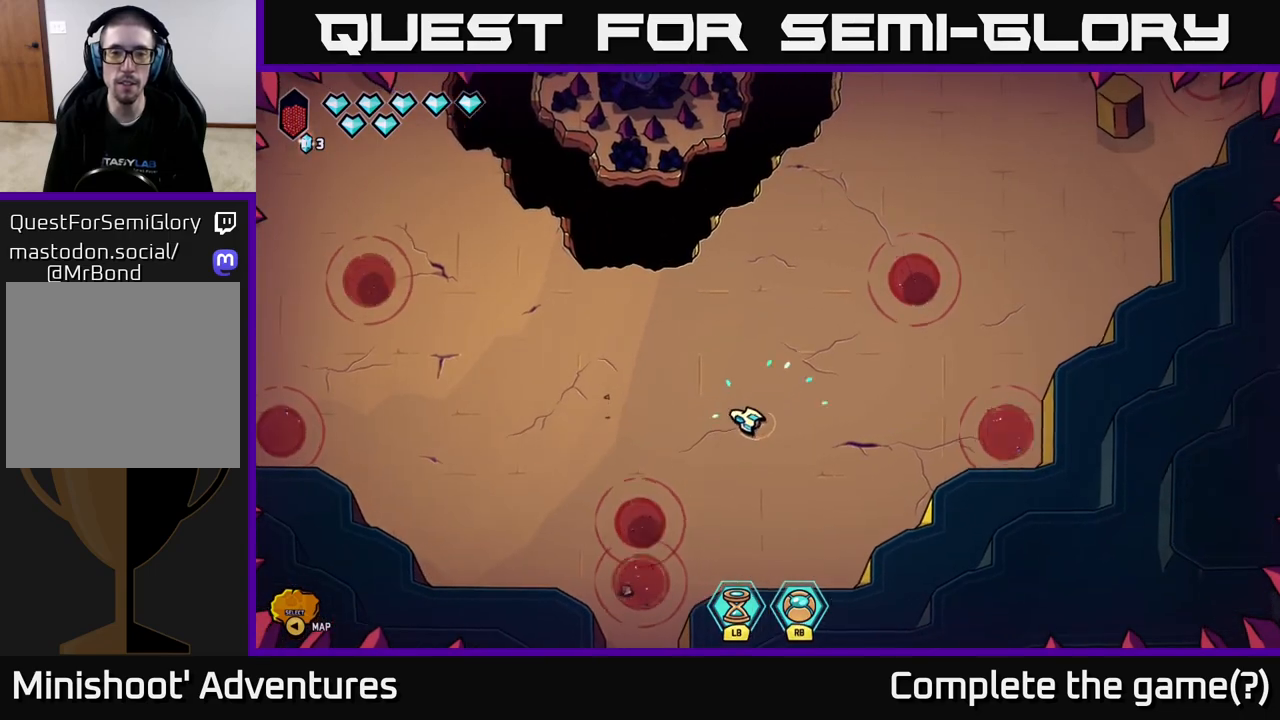
Gameplay with a controller (Xbox layout); each line is a JSON object with the inputs held at the frame after it. "events" lists button and stick changes between this image and that frame as [ms after this image, input, new state], when the widget could be followed in between.
{"buttons": [], "left_stick": "center", "right_stick": "up-right", "events": [[67, "right_stick", "right"], [217, "right_stick", "up-right"]]}
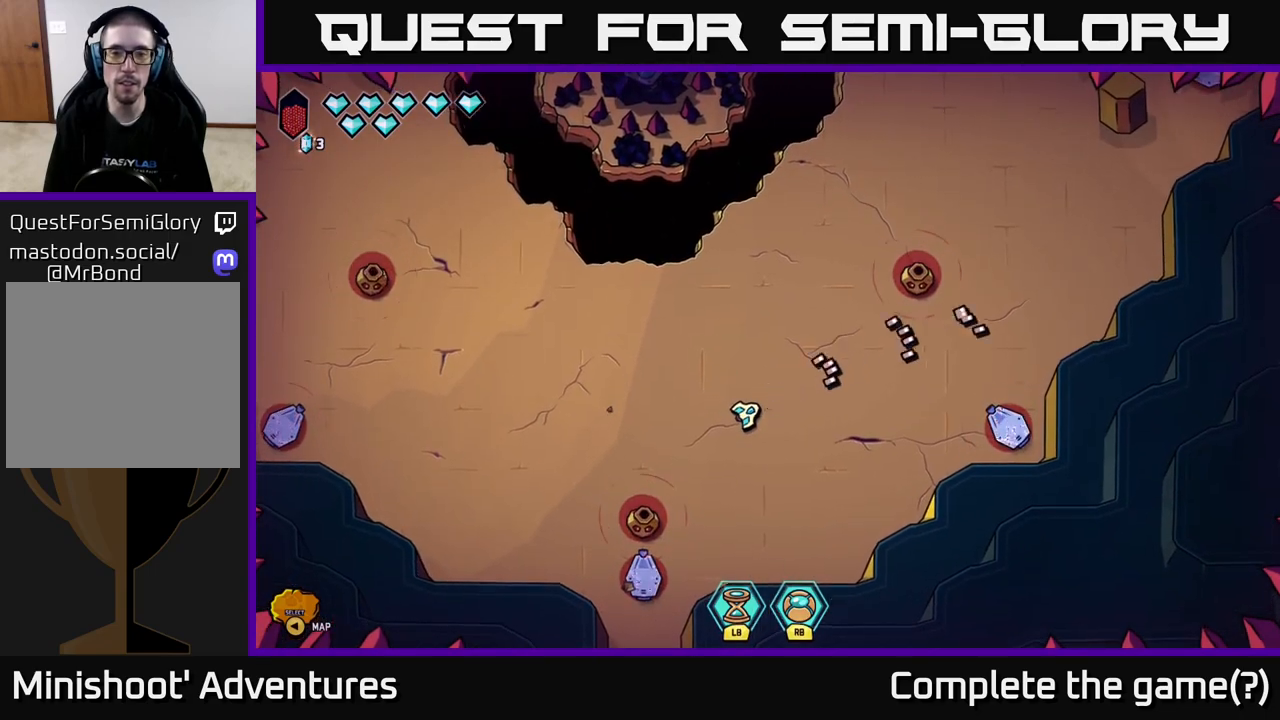
{"buttons": [], "left_stick": "center", "right_stick": "up-right", "events": []}
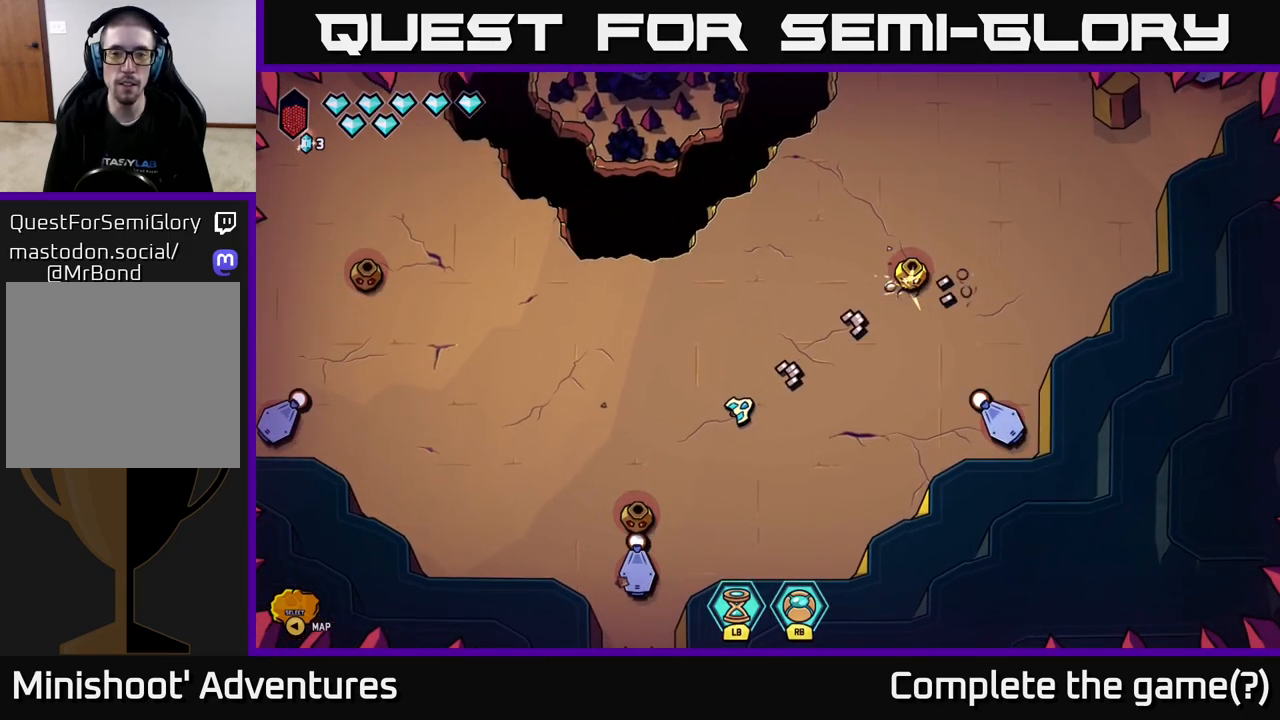
{"buttons": ["R2"], "left_stick": "center", "right_stick": "down-left", "events": [[83, "left_stick", "up"], [200, "right_stick", "down-right"], [267, "left_stick", "left"], [300, "R2", "down"], [300, "right_stick", "down-left"], [500, "left_stick", "center"]]}
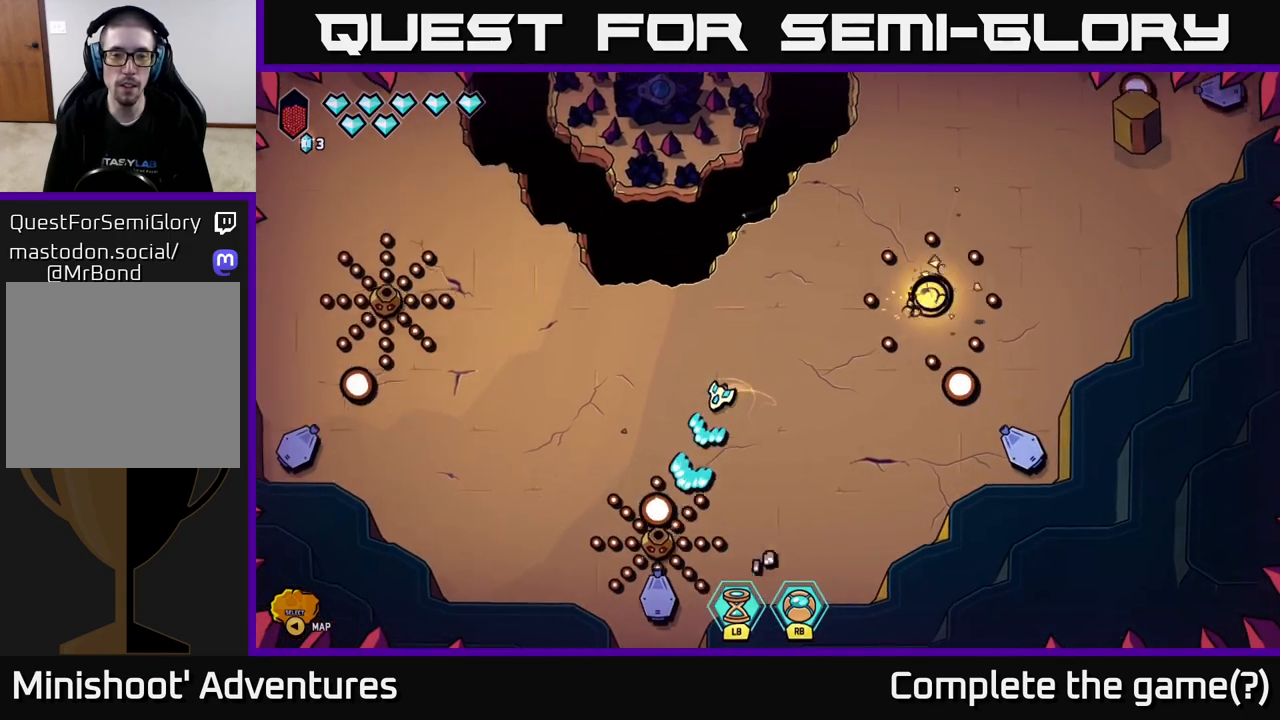
{"buttons": [], "left_stick": "up-right", "right_stick": "down", "events": [[83, "right_stick", "down"], [167, "left_stick", "up"], [317, "left_stick", "up-right"], [483, "R2", "up"]]}
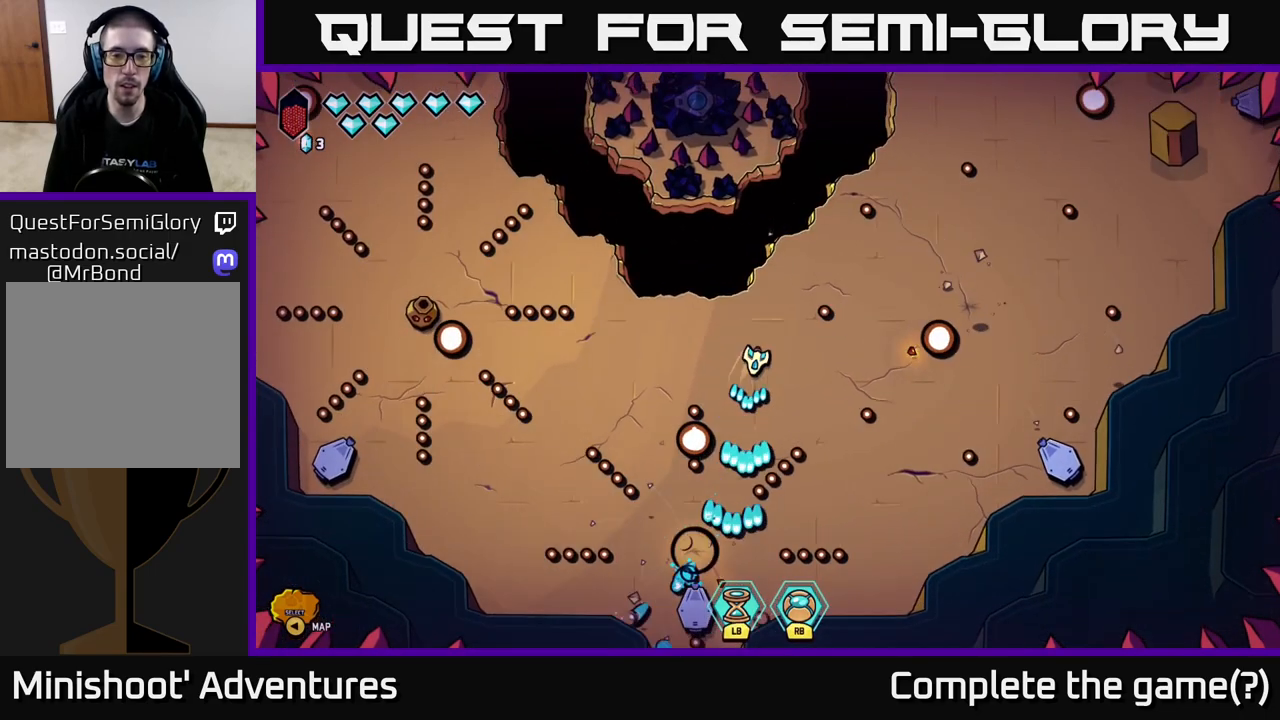
{"buttons": [], "left_stick": "center", "right_stick": "center", "events": [[17, "left_stick", "down"], [217, "right_stick", "center"], [233, "left_stick", "center"]]}
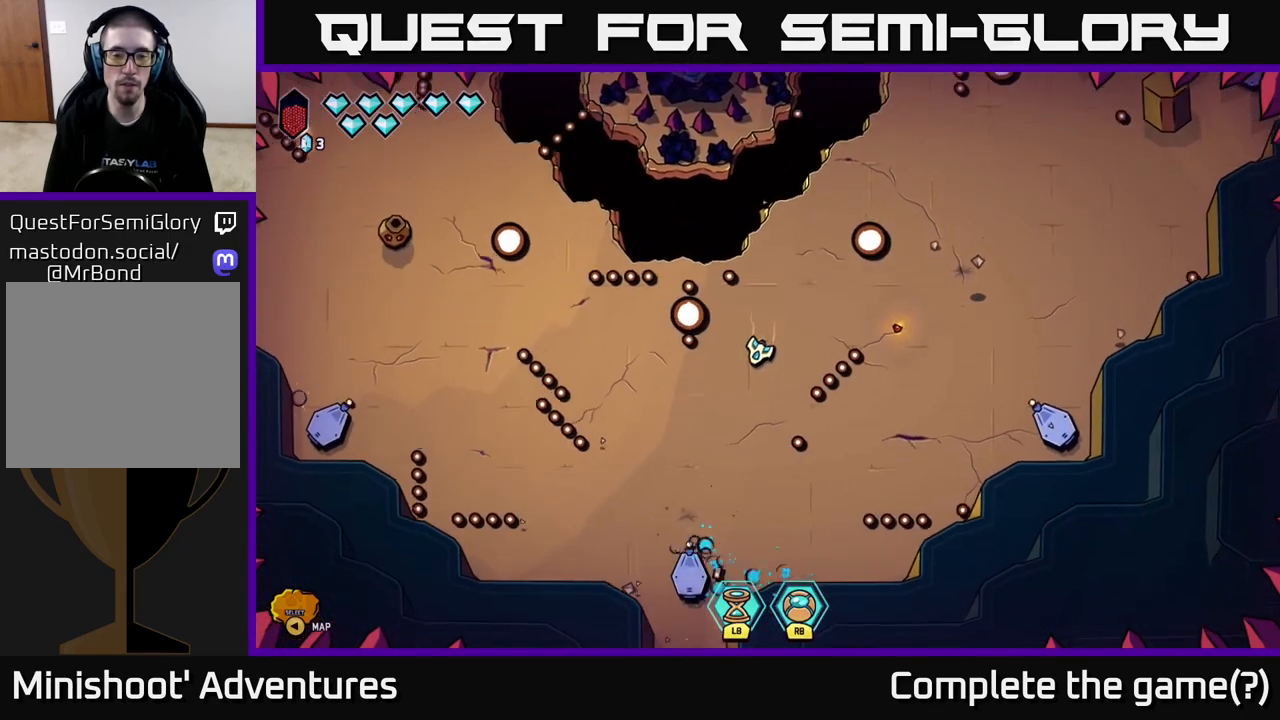
{"buttons": ["R2"], "left_stick": "left", "right_stick": "up-left", "events": [[33, "left_stick", "left"], [200, "right_stick", "left"], [367, "R2", "down"], [417, "right_stick", "up-left"]]}
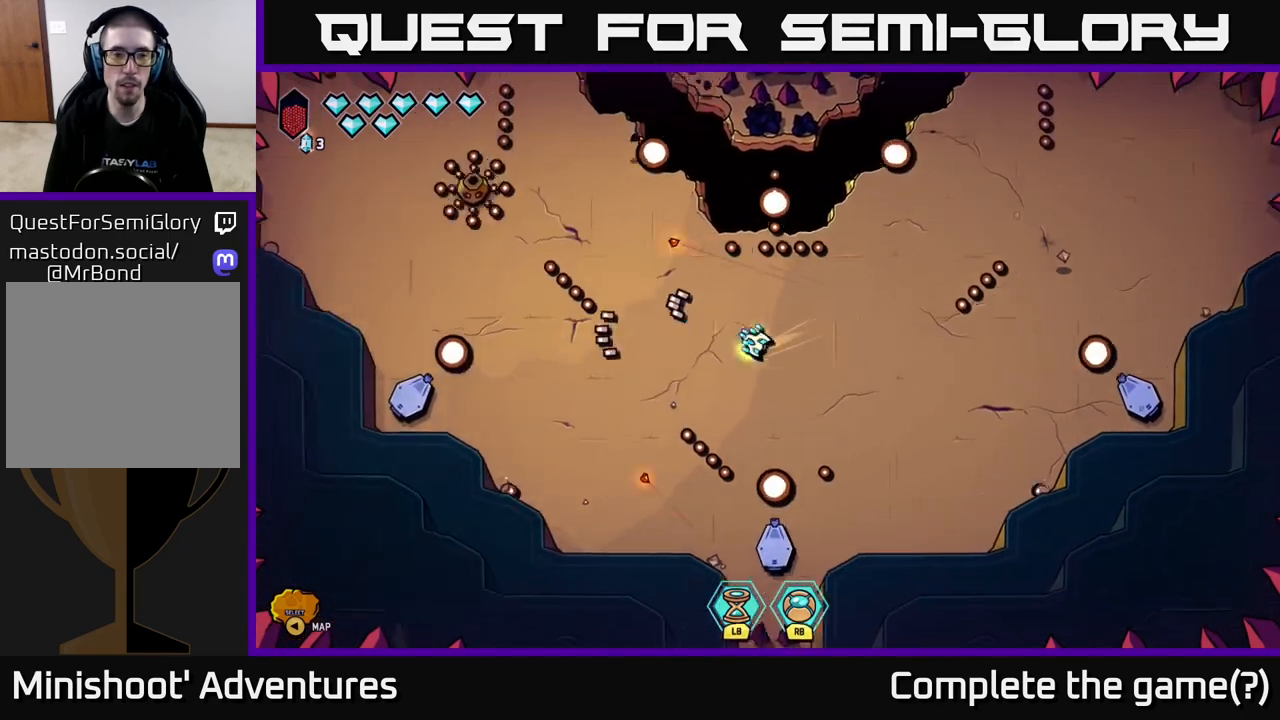
{"buttons": [], "left_stick": "down-right", "right_stick": "center", "events": [[83, "left_stick", "up-left"], [317, "left_stick", "down-right"], [333, "R2", "up"], [483, "right_stick", "center"]]}
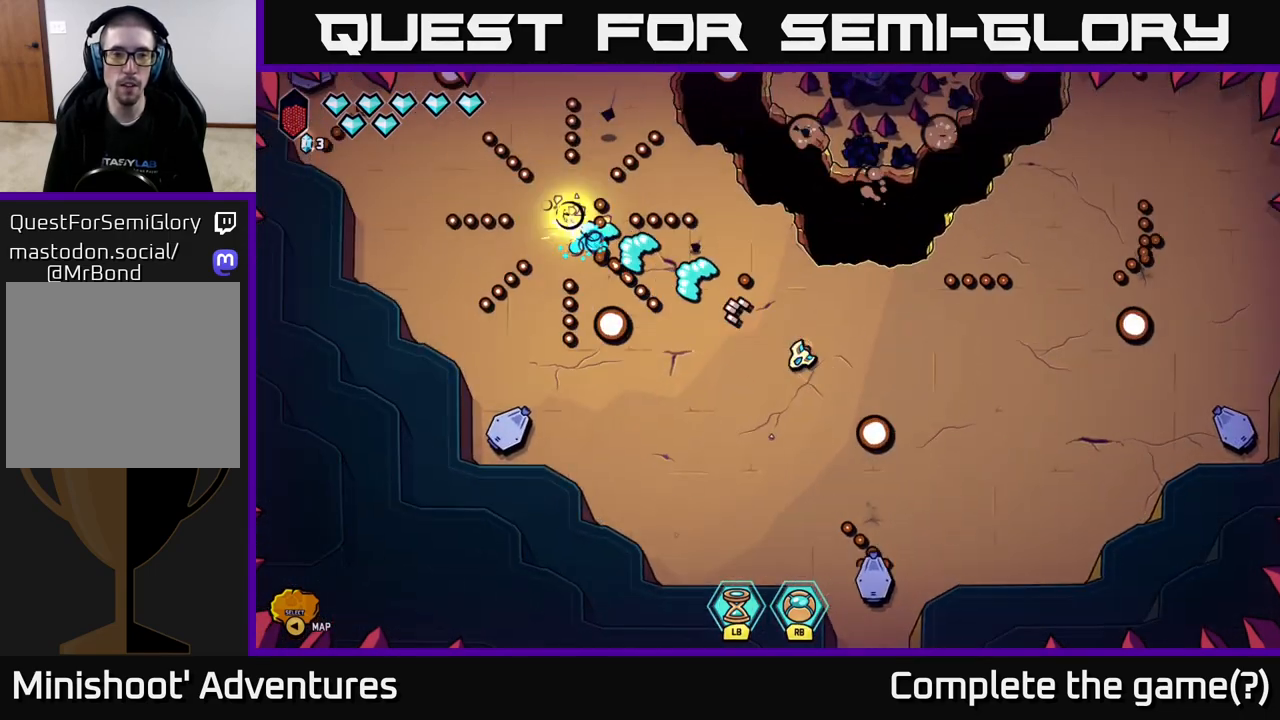
{"buttons": [], "left_stick": "up", "right_stick": "up", "events": [[50, "left_stick", "center"], [267, "left_stick", "down-right"], [350, "right_stick", "up"], [367, "left_stick", "right"], [500, "left_stick", "up"]]}
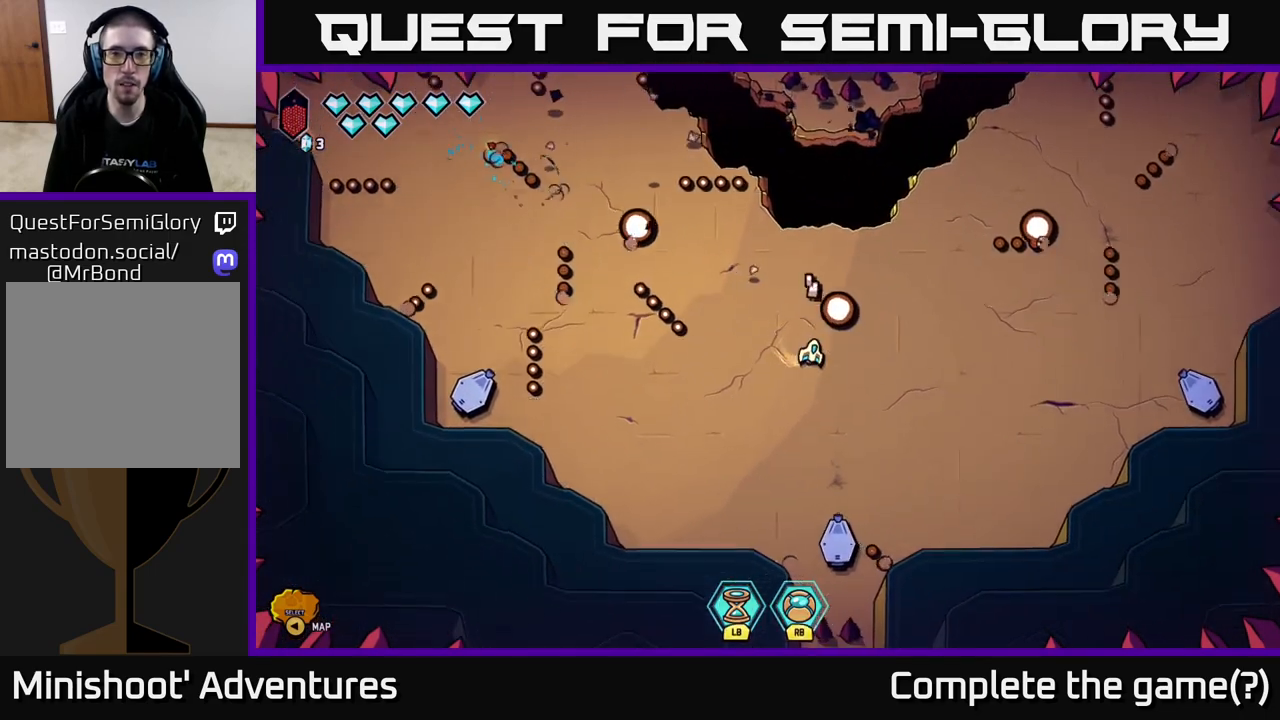
{"buttons": [], "left_stick": "up-right", "right_stick": "up", "events": [[67, "left_stick", "left"], [150, "left_stick", "down-left"], [283, "left_stick", "up-right"]]}
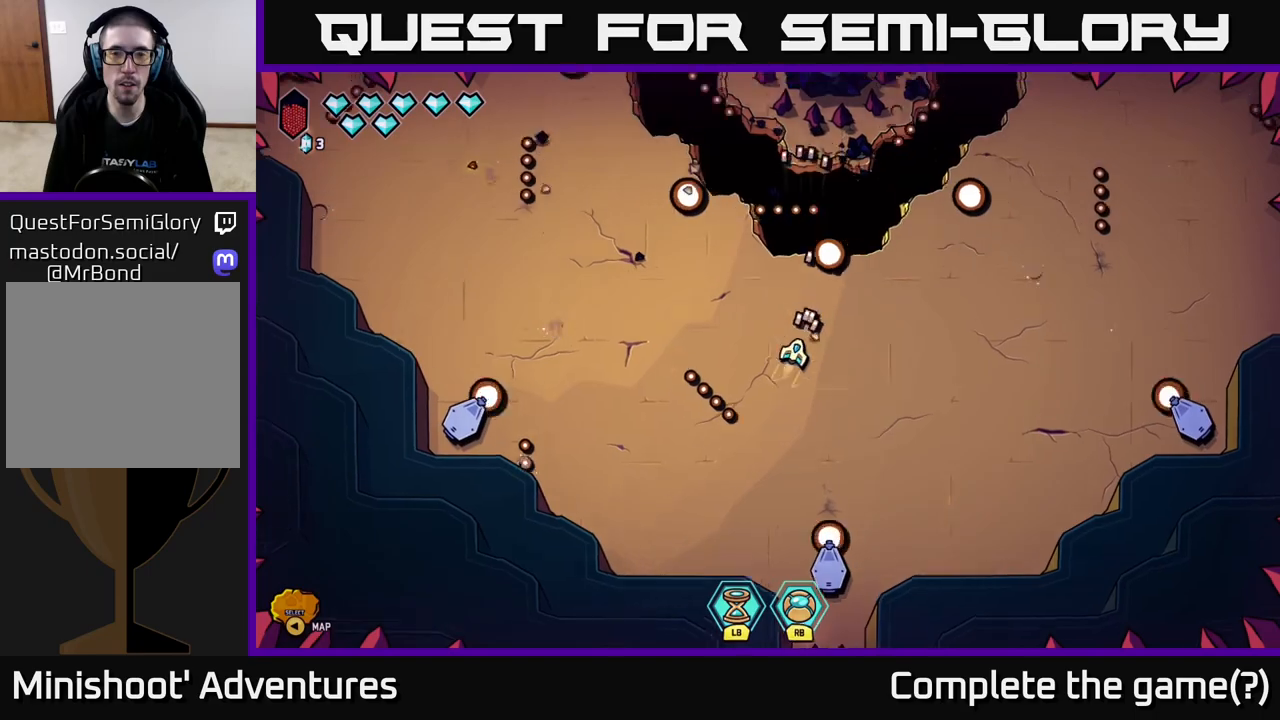
{"buttons": [], "left_stick": "right", "right_stick": "up", "events": [[50, "left_stick", "right"]]}
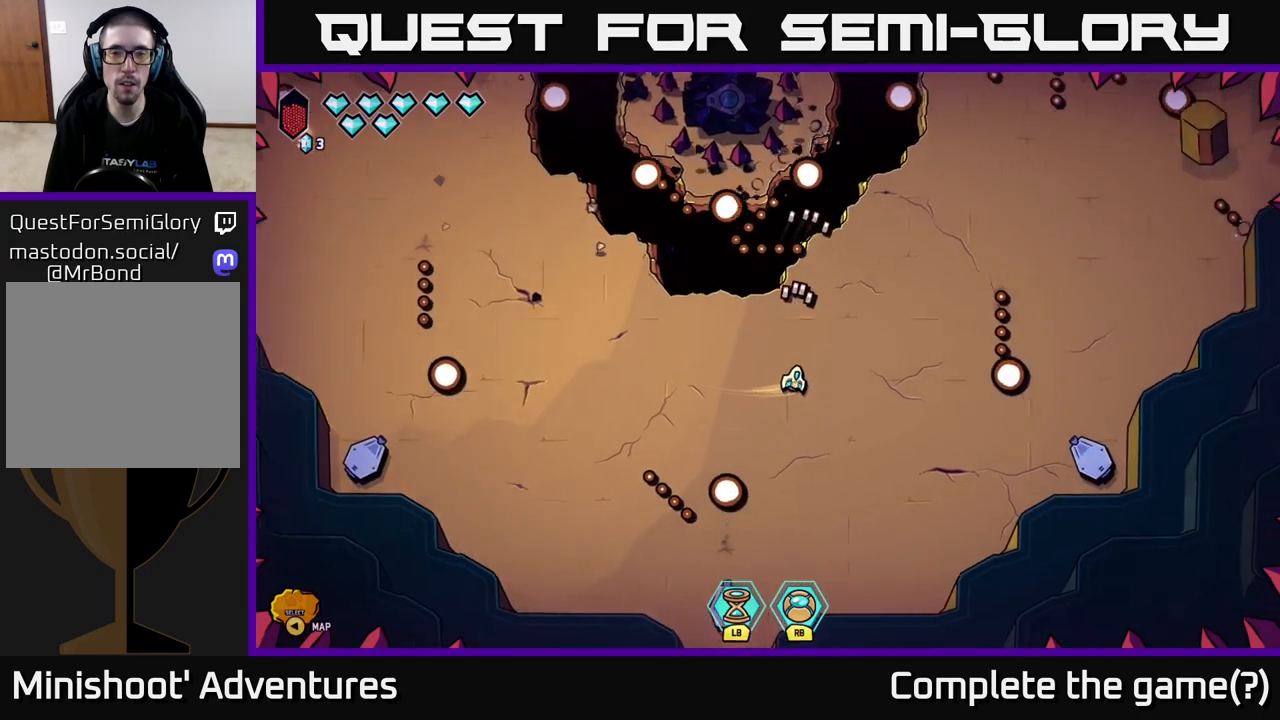
{"buttons": [], "left_stick": "up", "right_stick": "up-right", "events": [[50, "left_stick", "up-right"], [100, "right_stick", "up-right"], [383, "left_stick", "up"]]}
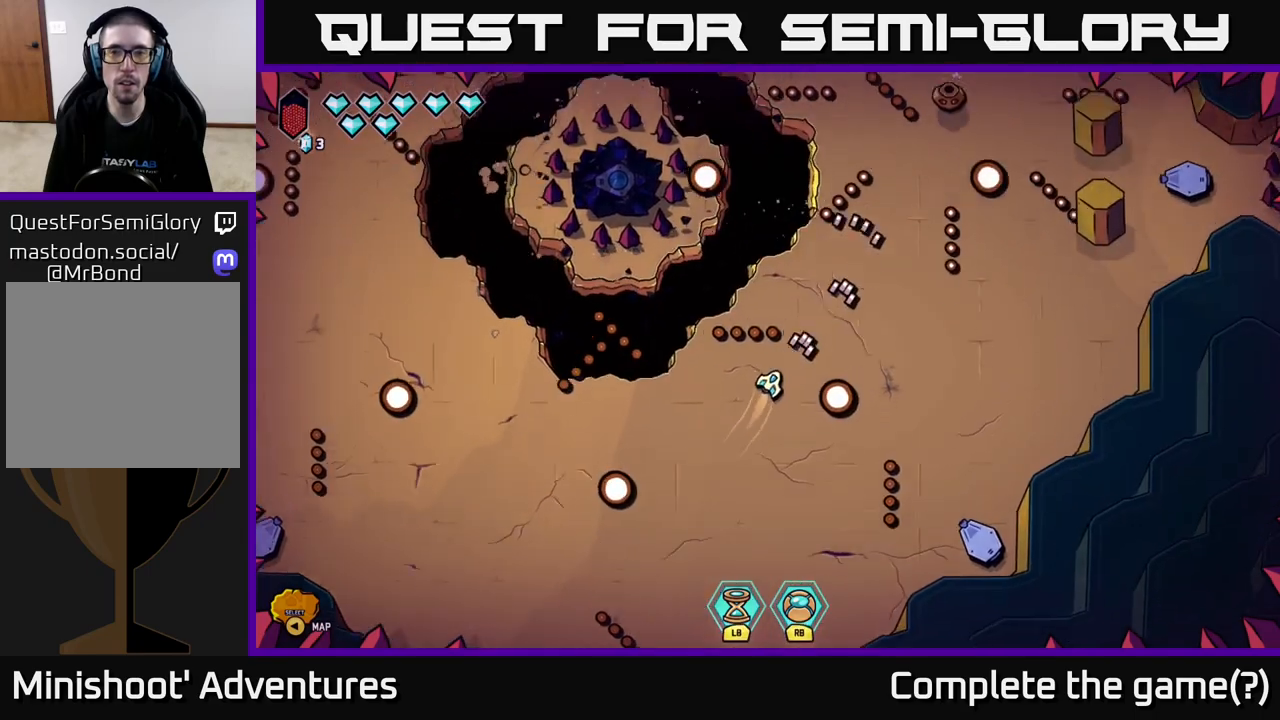
{"buttons": ["R2"], "left_stick": "right", "right_stick": "up-right", "events": [[150, "left_stick", "up-right"], [283, "left_stick", "right"], [333, "R2", "down"]]}
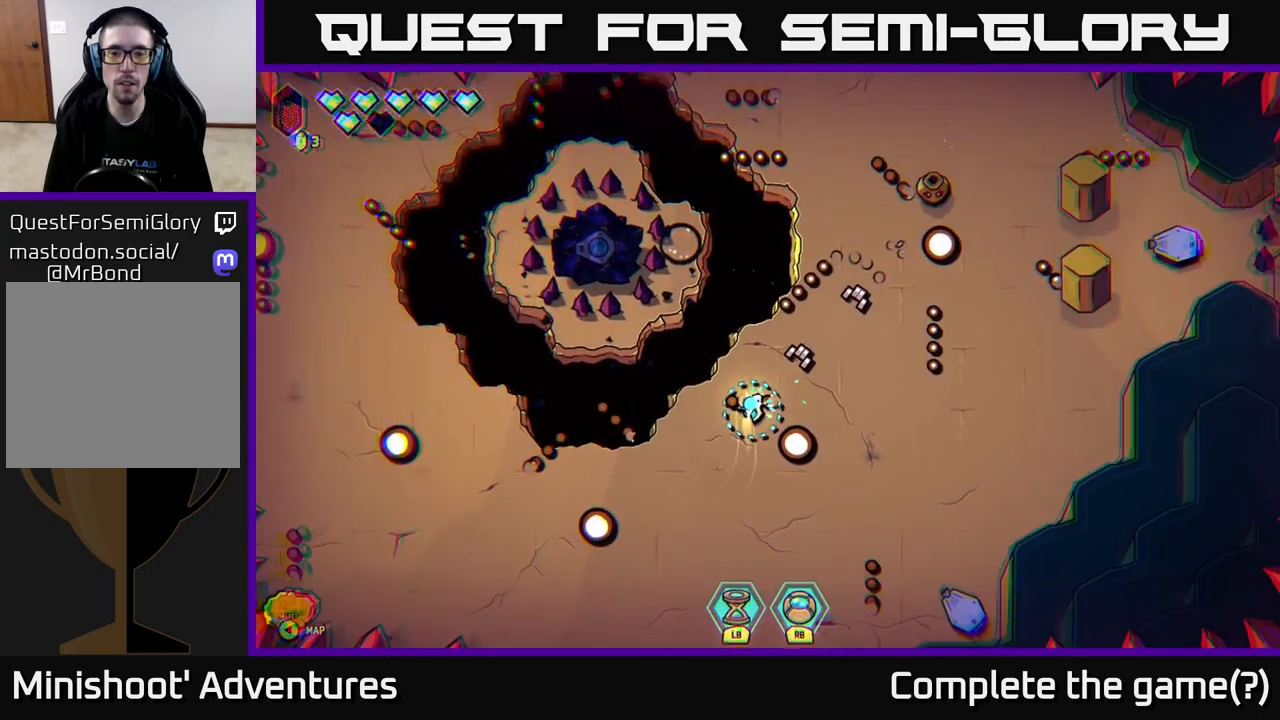
{"buttons": [], "left_stick": "down", "right_stick": "up-right", "events": [[117, "R2", "up"], [183, "R2", "down"], [467, "R2", "up"], [467, "left_stick", "down"]]}
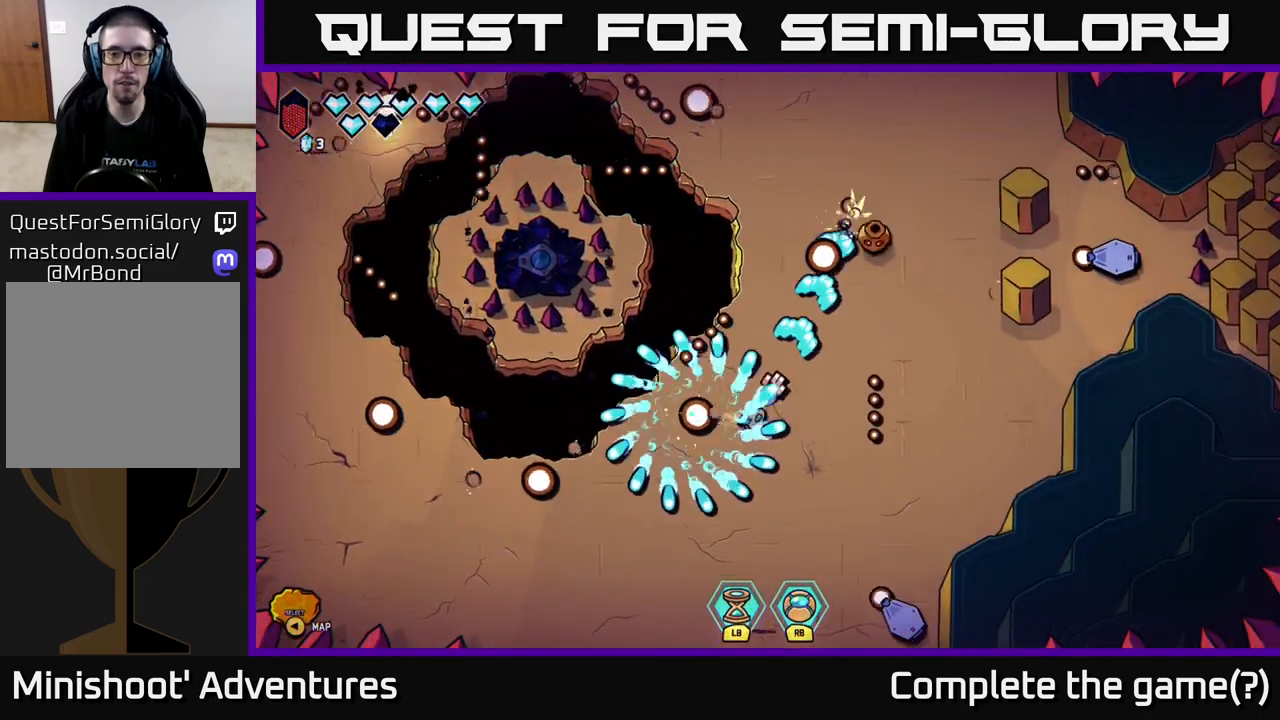
{"buttons": ["L2"], "left_stick": "left", "right_stick": "center", "events": [[83, "left_stick", "down-left"], [200, "right_stick", "center"], [467, "left_stick", "left"], [500, "L2", "down"]]}
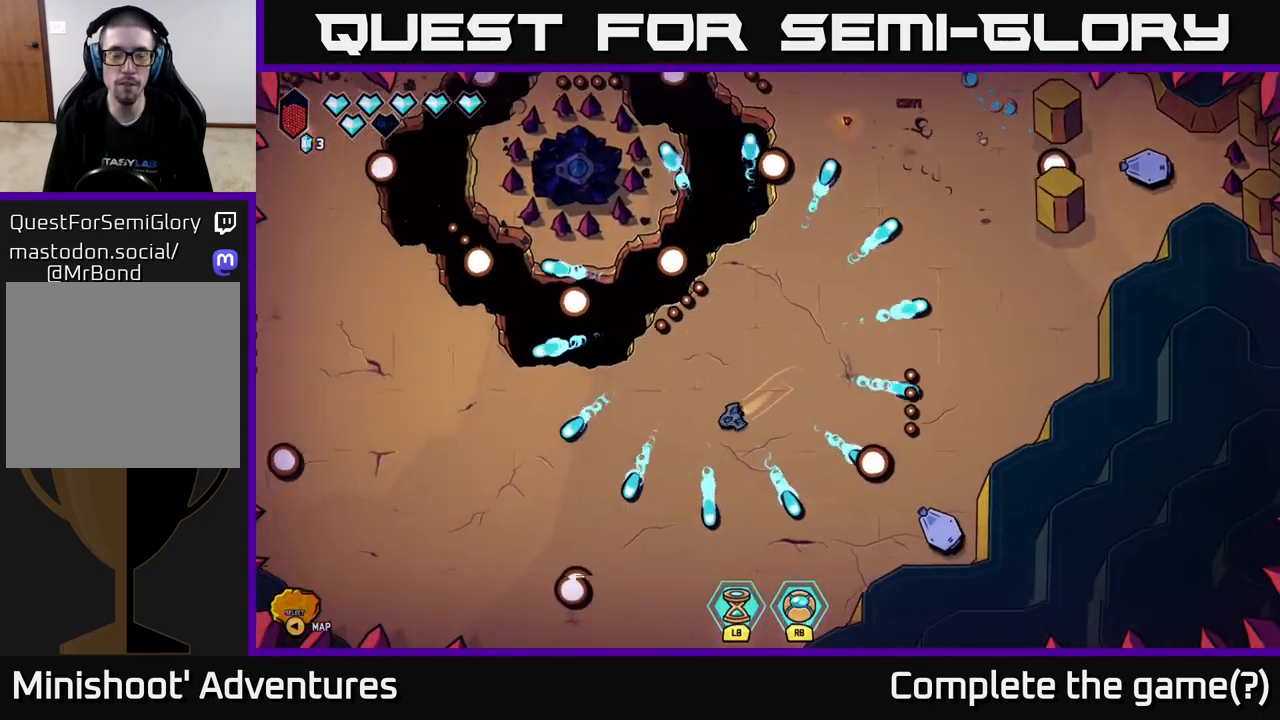
{"buttons": ["R2"], "left_stick": "left", "right_stick": "up-left", "events": [[200, "L2", "up"], [317, "right_stick", "up-left"], [467, "R2", "down"]]}
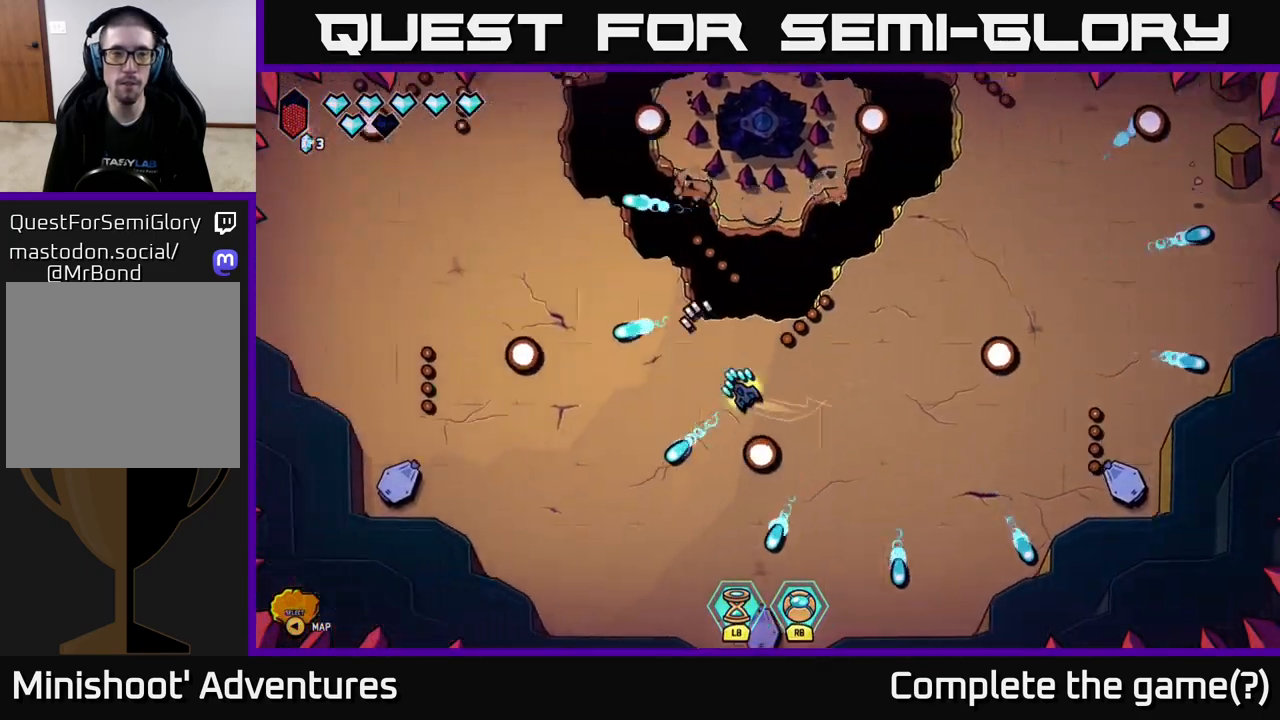
{"buttons": [], "left_stick": "down-left", "right_stick": "up-left", "events": [[67, "left_stick", "up-left"], [450, "R2", "up"], [450, "left_stick", "down-left"]]}
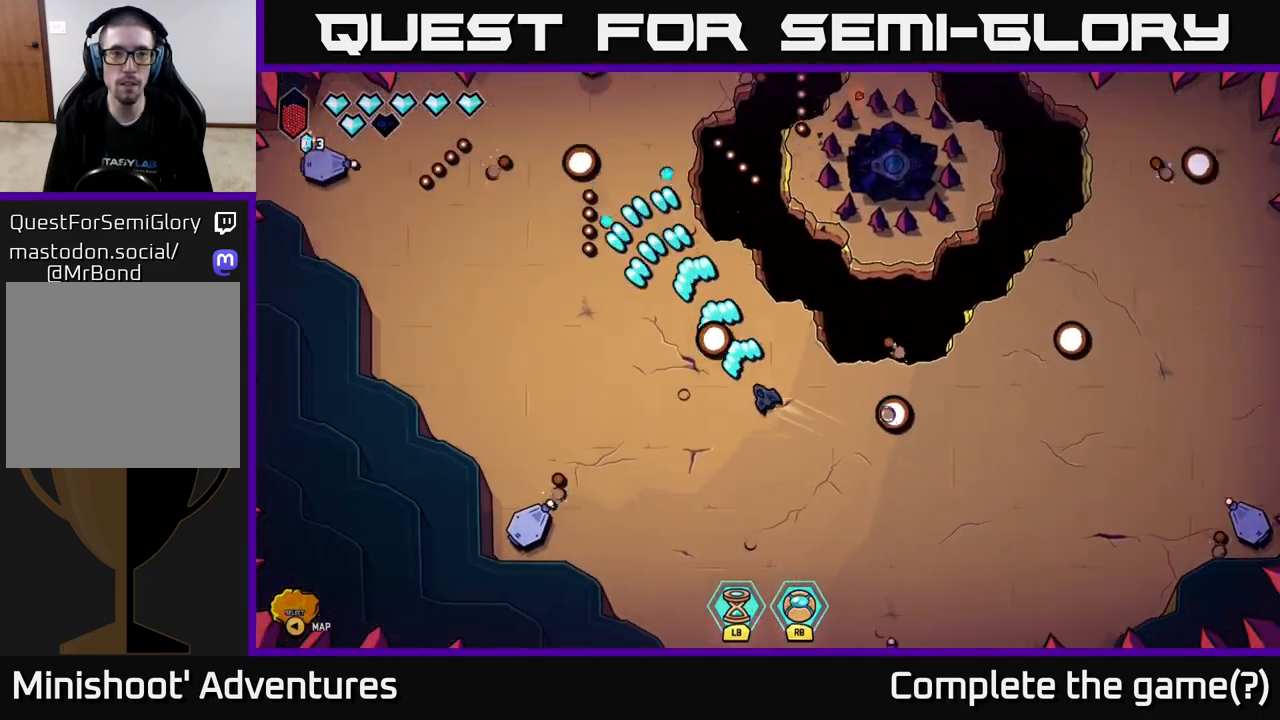
{"buttons": ["R2"], "left_stick": "up-left", "right_stick": "up", "events": [[133, "right_stick", "center"], [183, "left_stick", "up-left"], [350, "right_stick", "up"], [367, "R2", "down"]]}
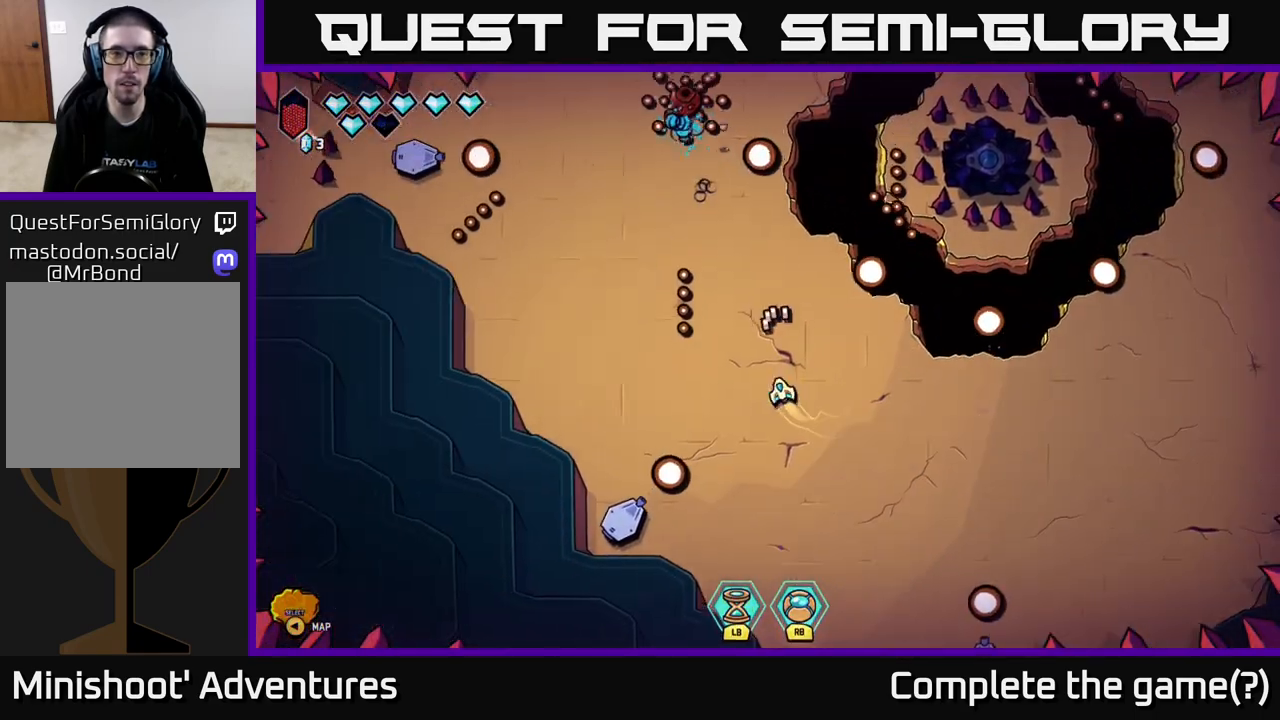
{"buttons": [], "left_stick": "down-right", "right_stick": "center", "events": [[33, "left_stick", "center"], [150, "R2", "up"], [183, "left_stick", "down-right"], [233, "right_stick", "center"], [267, "left_stick", "right"], [483, "left_stick", "down-right"]]}
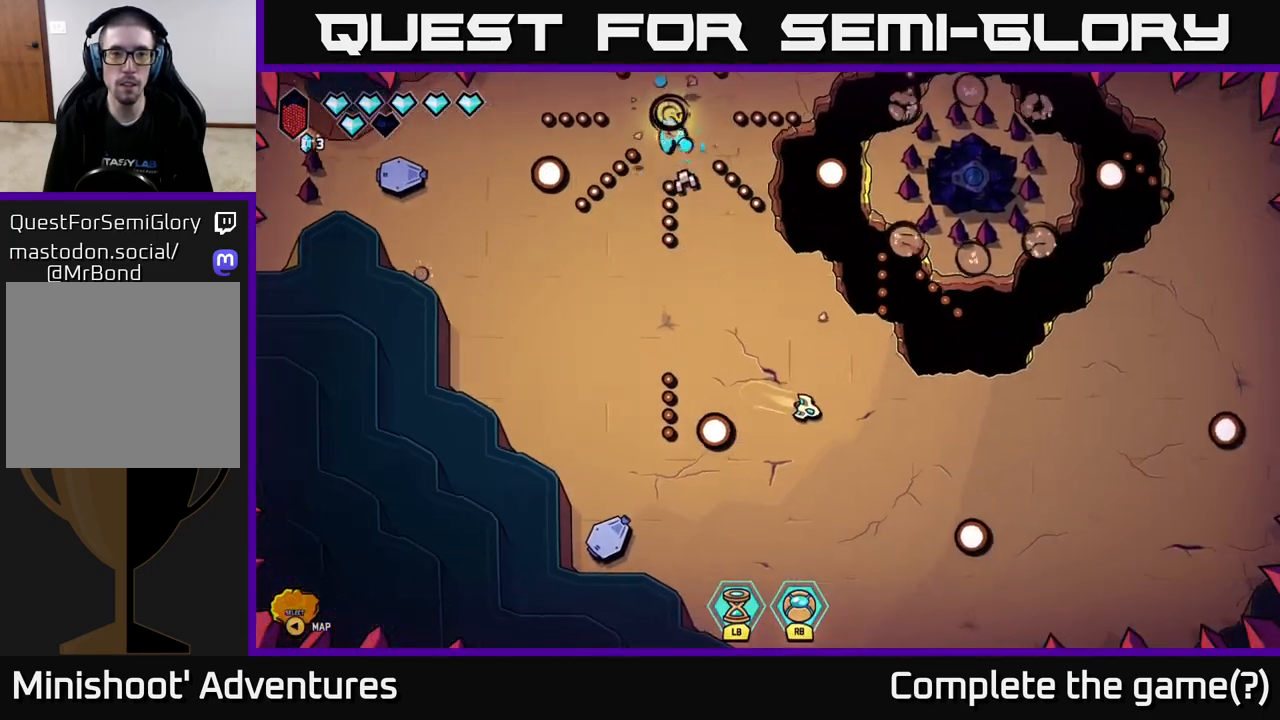
{"buttons": [], "left_stick": "center", "right_stick": "center", "events": [[133, "left_stick", "down"], [367, "left_stick", "right"], [467, "left_stick", "center"]]}
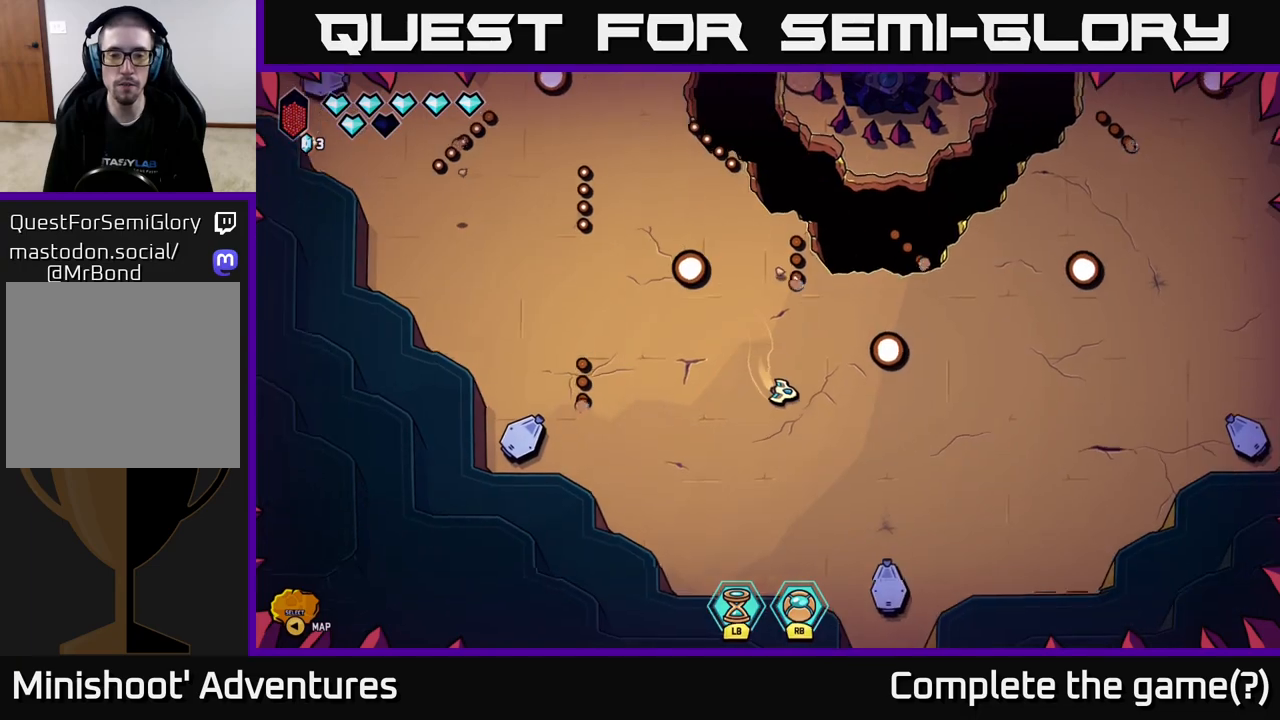
{"buttons": [], "left_stick": "center", "right_stick": "center", "events": [[200, "left_stick", "down-right"], [433, "left_stick", "center"]]}
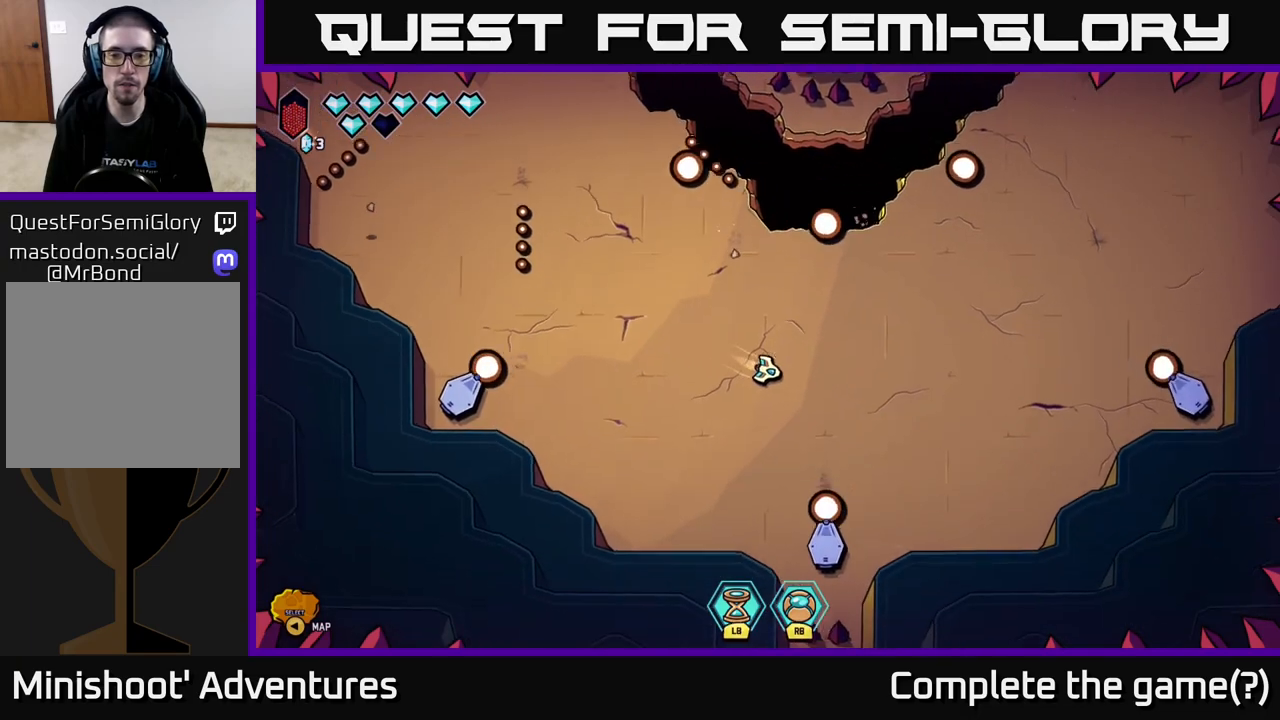
{"buttons": [], "left_stick": "left", "right_stick": "center", "events": [[333, "left_stick", "up-left"], [433, "left_stick", "left"]]}
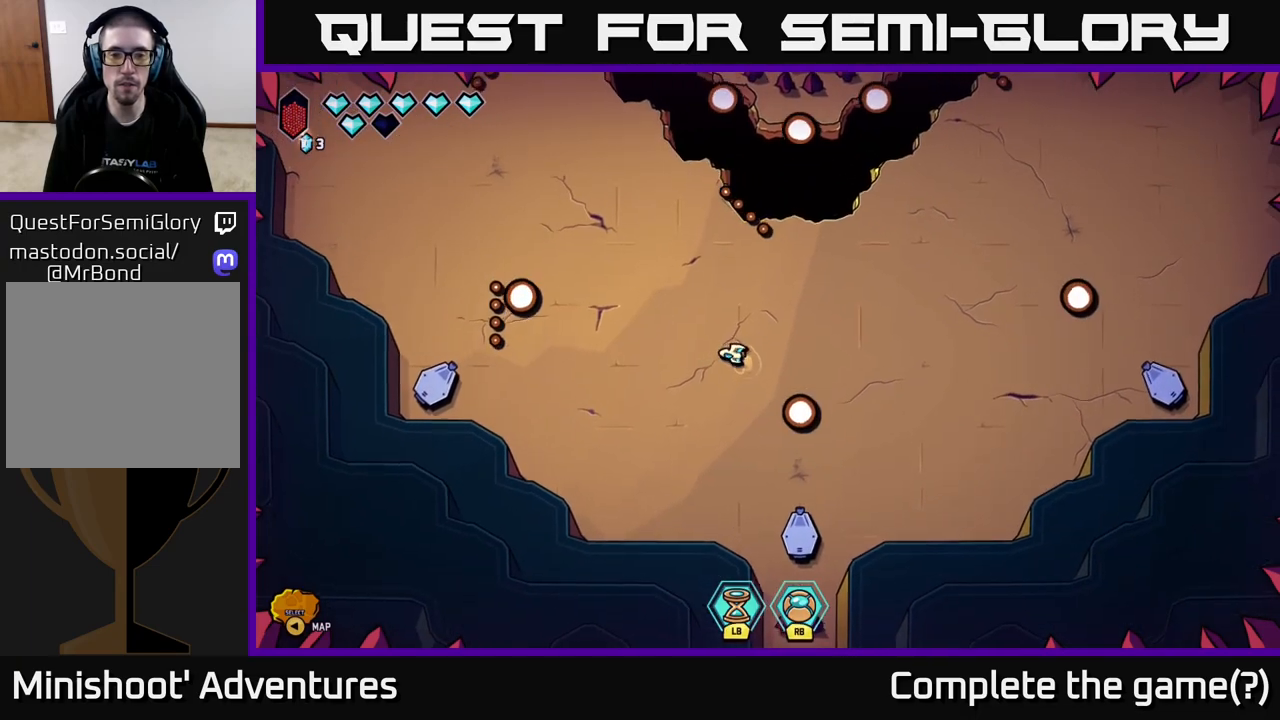
{"buttons": [], "left_stick": "up", "right_stick": "center", "events": [[50, "left_stick", "center"], [333, "left_stick", "up"]]}
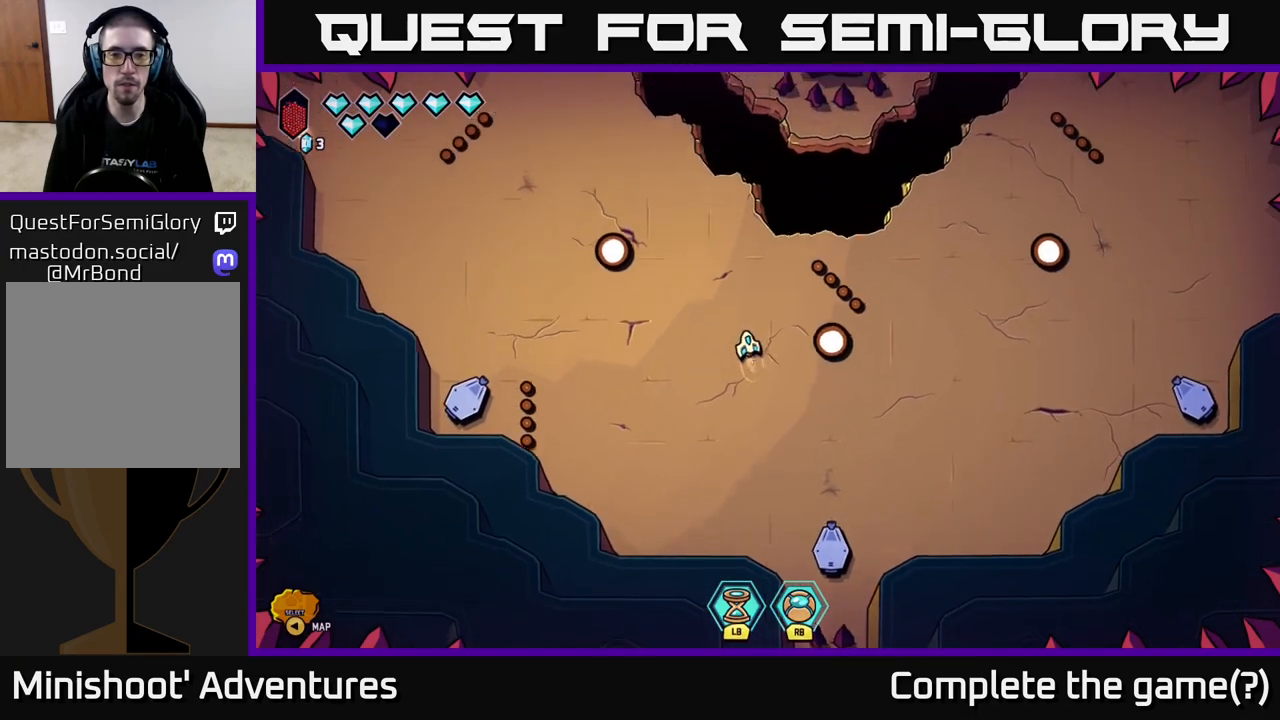
{"buttons": [], "left_stick": "up-left", "right_stick": "center", "events": [[50, "left_stick", "up-left"], [150, "left_stick", "left"], [367, "left_stick", "up-left"]]}
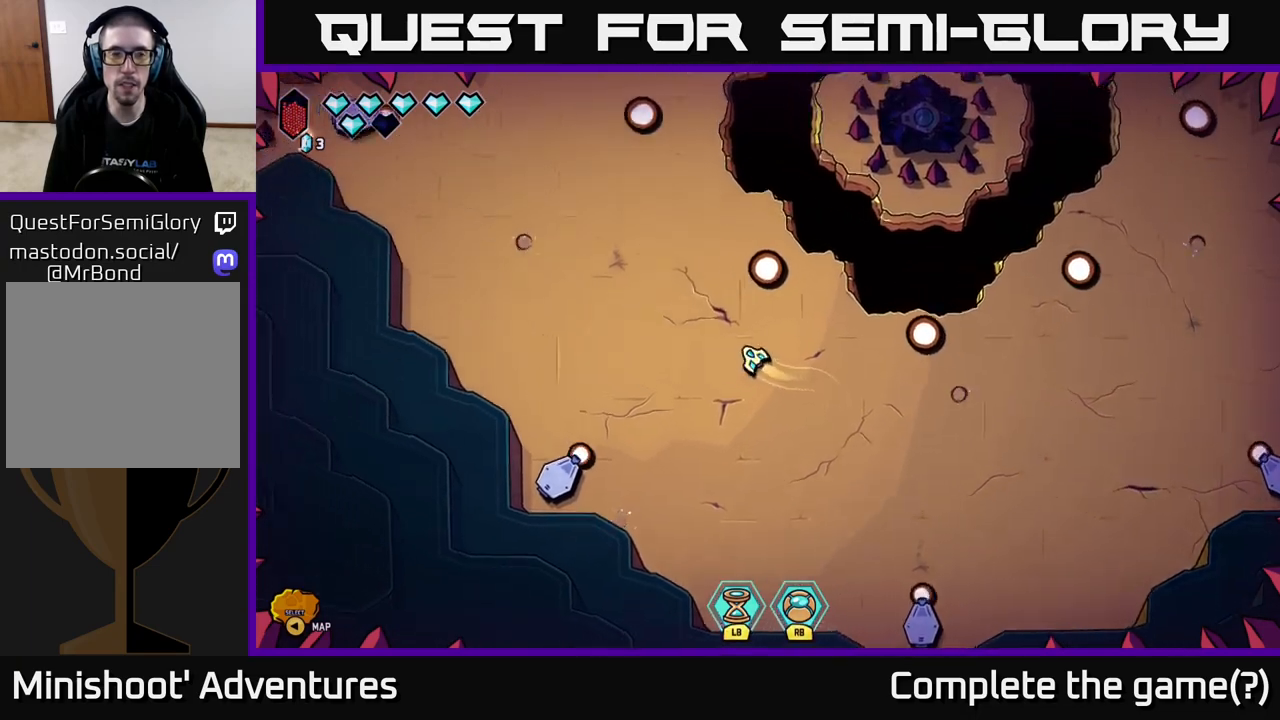
{"buttons": [], "left_stick": "up-left", "right_stick": "center", "events": [[67, "L2", "down"], [250, "L2", "up"]]}
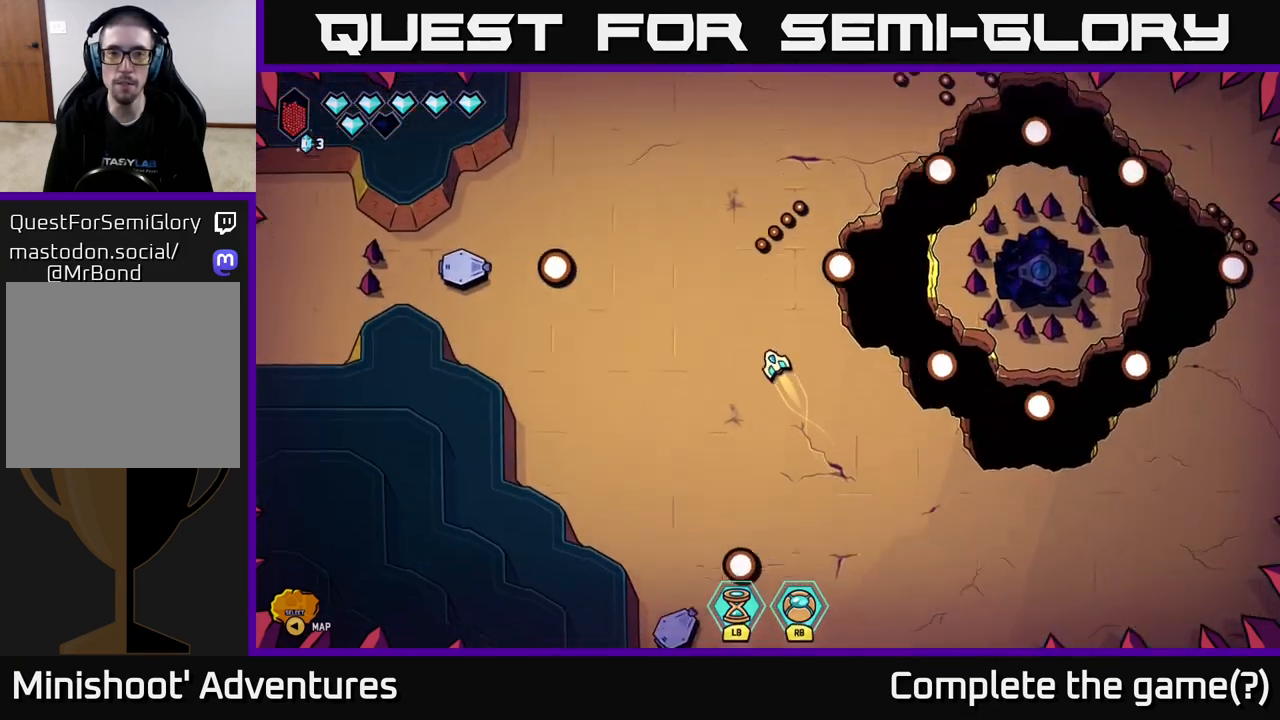
{"buttons": [], "left_stick": "up", "right_stick": "up-right", "events": [[50, "left_stick", "up-right"], [300, "left_stick", "up"], [300, "right_stick", "up-right"]]}
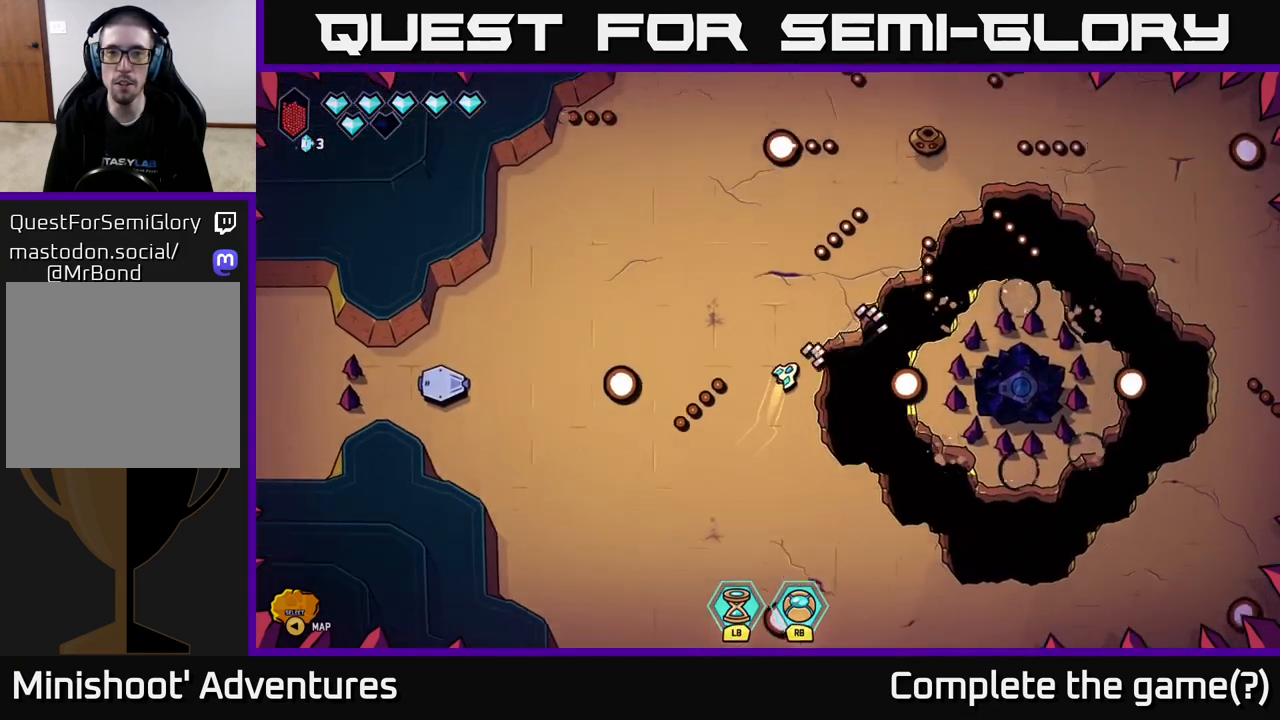
{"buttons": [], "left_stick": "center", "right_stick": "center", "events": [[17, "R2", "down"], [67, "left_stick", "up-right"], [200, "left_stick", "center"], [350, "R2", "up"], [367, "left_stick", "down-right"], [450, "left_stick", "center"], [500, "right_stick", "center"]]}
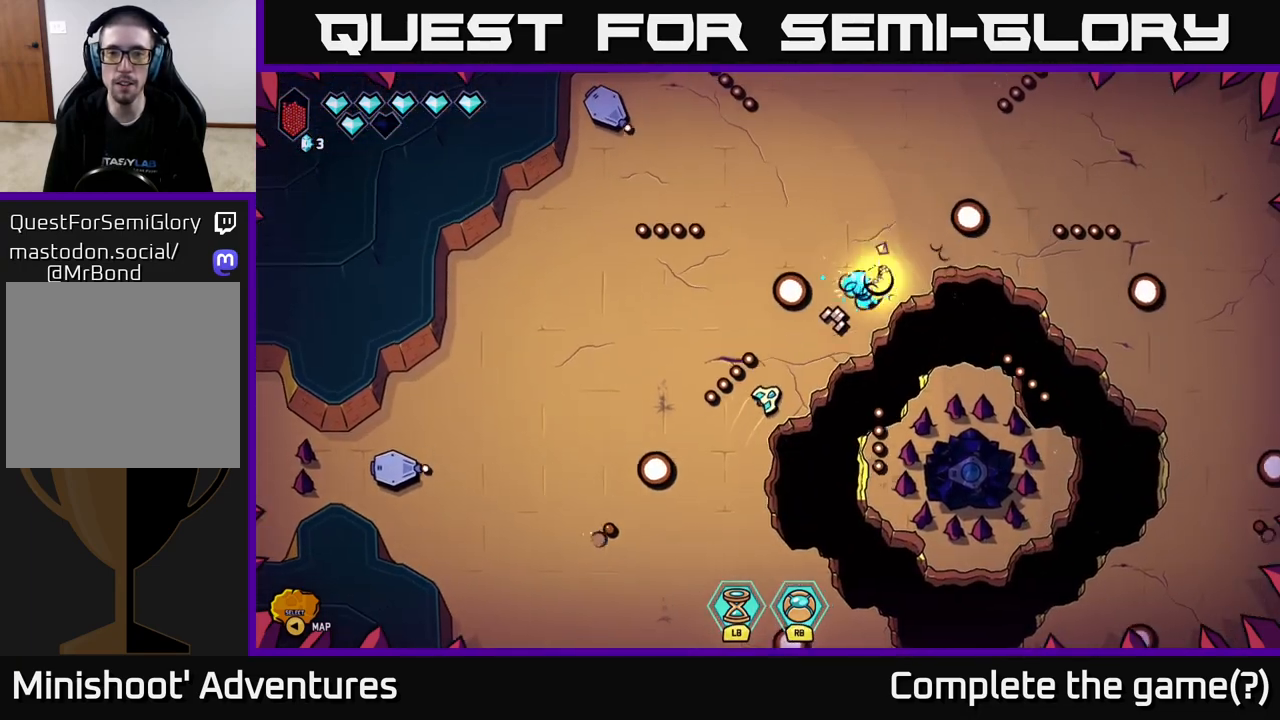
{"buttons": [], "left_stick": "center", "right_stick": "center", "events": [[200, "left_stick", "up-left"], [383, "left_stick", "center"]]}